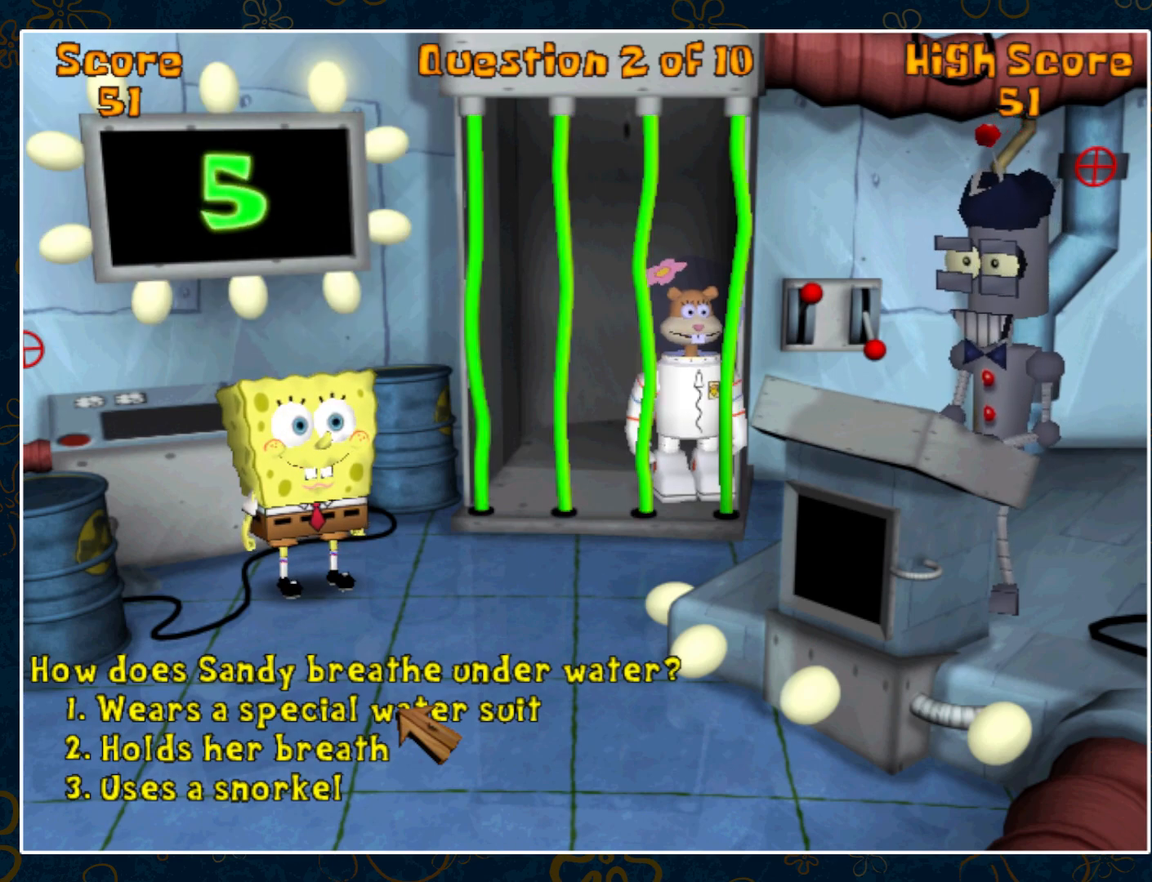
Gameplay with keyboard and mouse; each line is a JSON object with the keys and mouse buttons held at the frame after it. "events" lists presses ("down") and releases ("up") of "ctrl", "down", "escape", "left", "p", "right", "space", "up", "y", "mouse_left", "mouse_wheel" and "mouse_right" between this image and that frame as [ms after this image, input, new state], when the widget could be followed in between. "mouse_left", "mouse_wheel", "mouse_right" = the "left", "wheel", "right" buttons of the "mouse" list. No other keys are recorded. "wheel" means that the mouse wheel is clicked or scrolled. Not read: mouse_move.
{"keys": [], "mouse": ["left"], "events": [[500, "mouse_left", "down"]]}
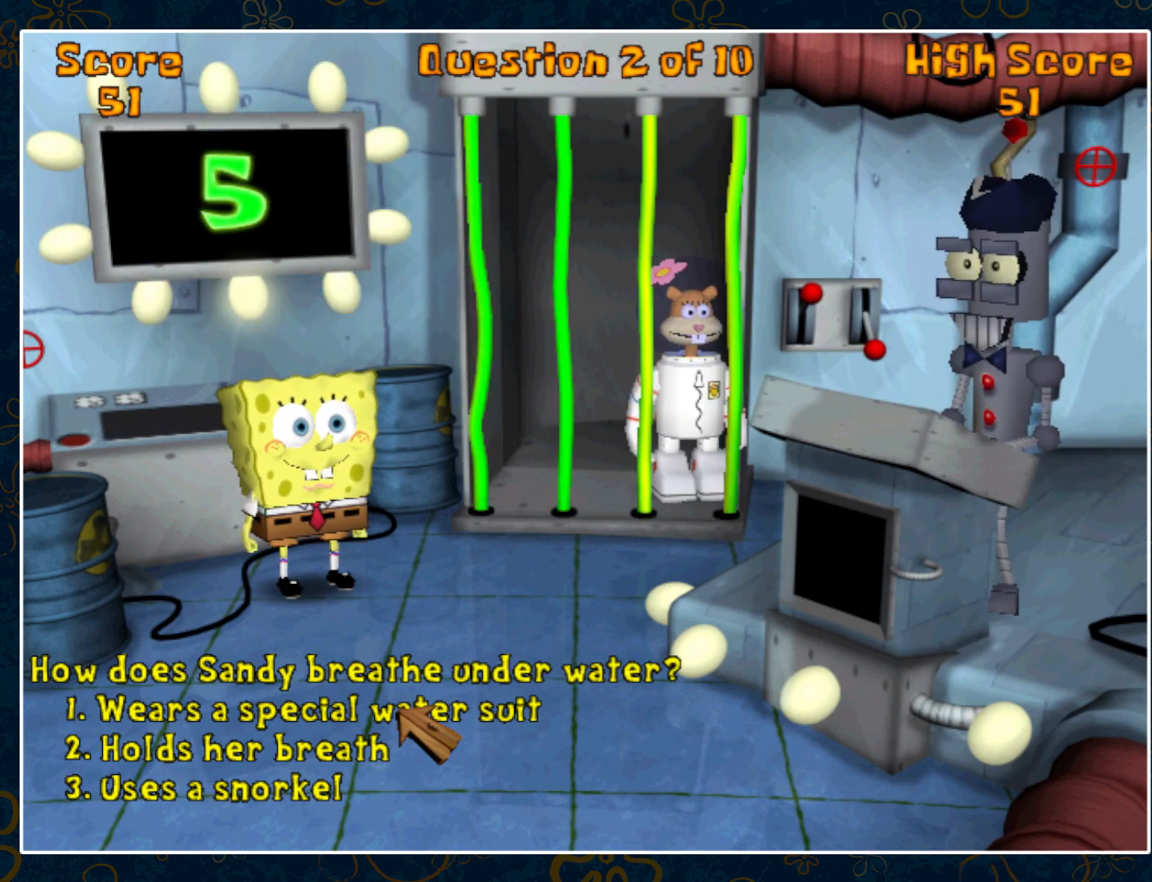
{"keys": [], "mouse": [], "events": [[117, "mouse_left", "up"]]}
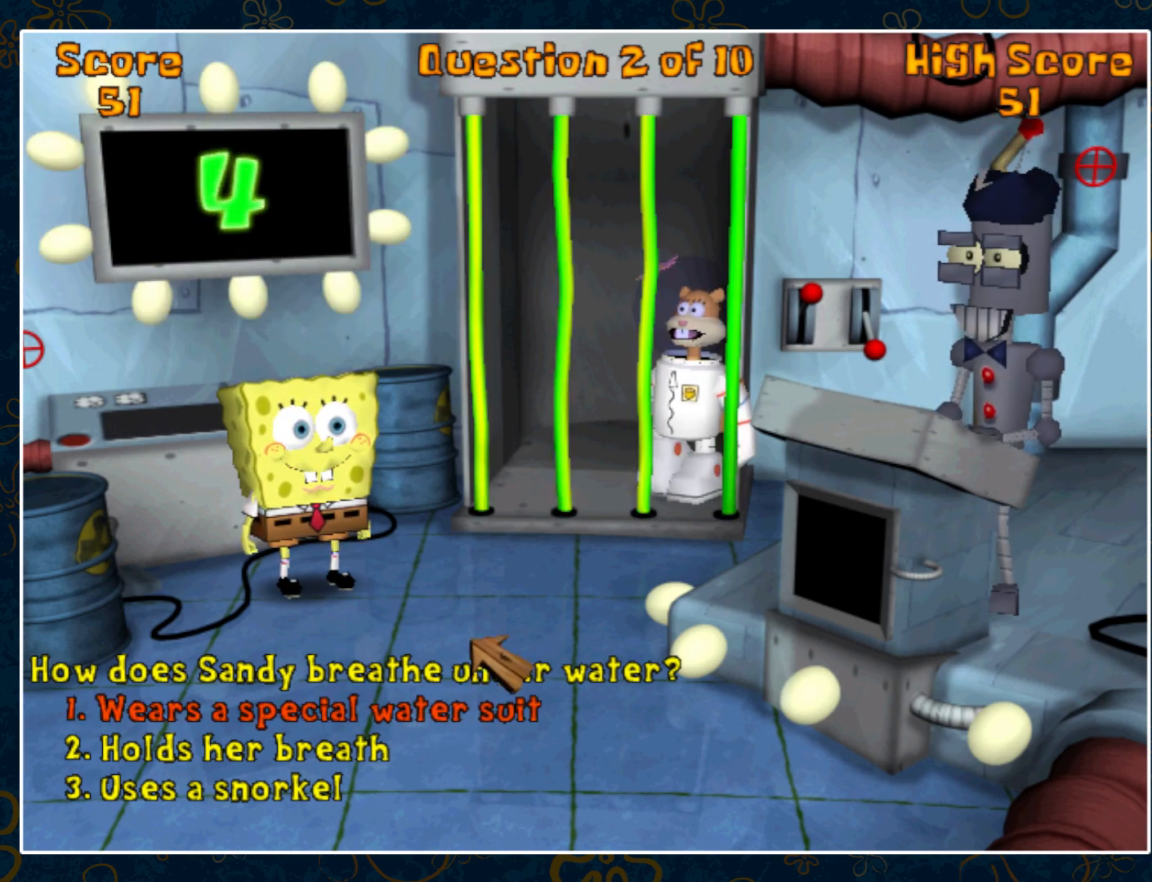
{"keys": [], "mouse": [], "events": []}
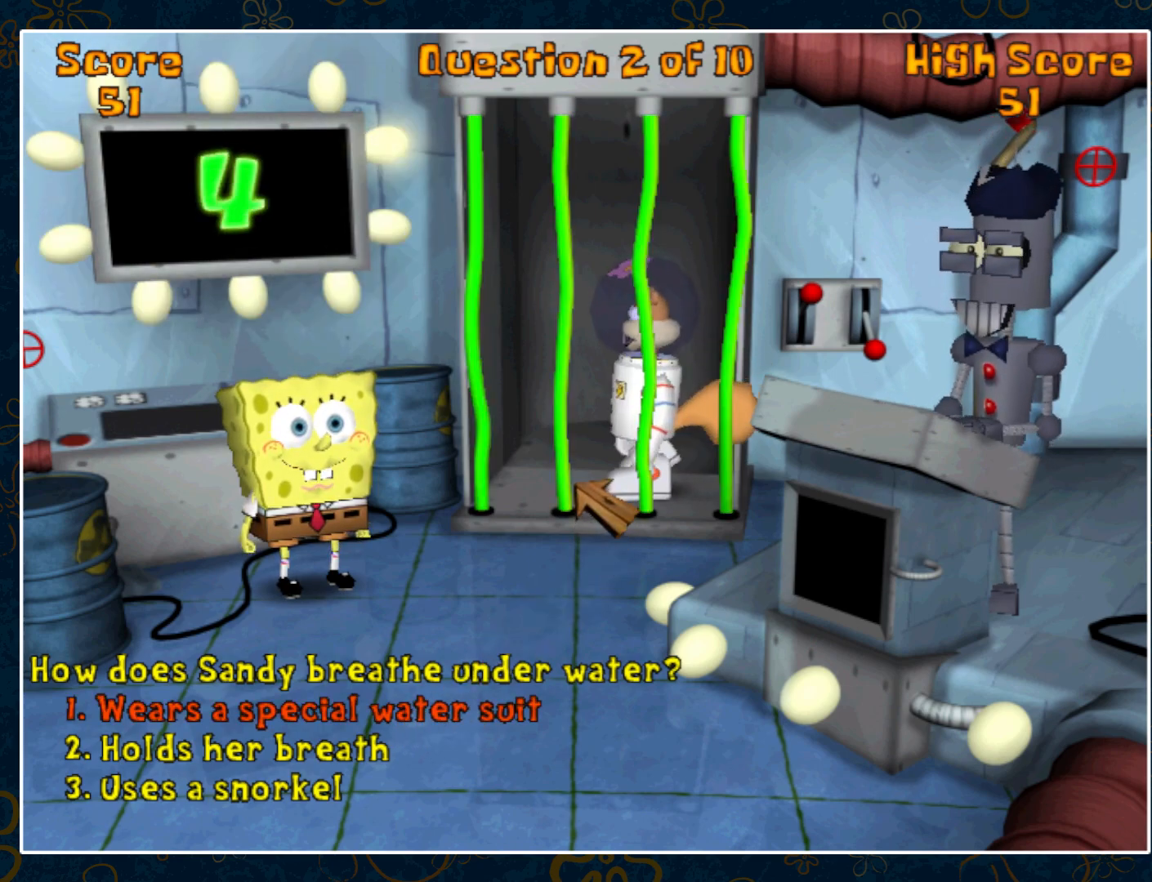
{"keys": [], "mouse": [], "events": []}
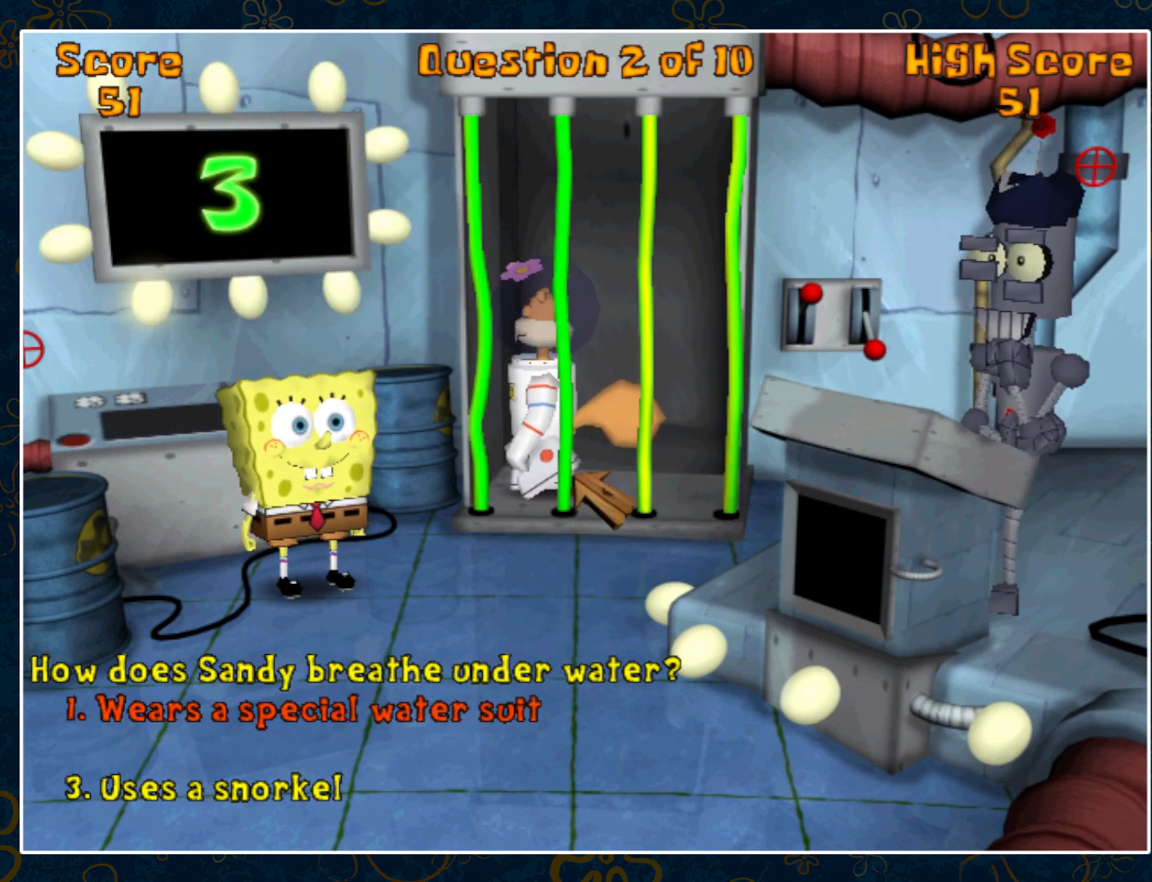
{"keys": [], "mouse": [], "events": []}
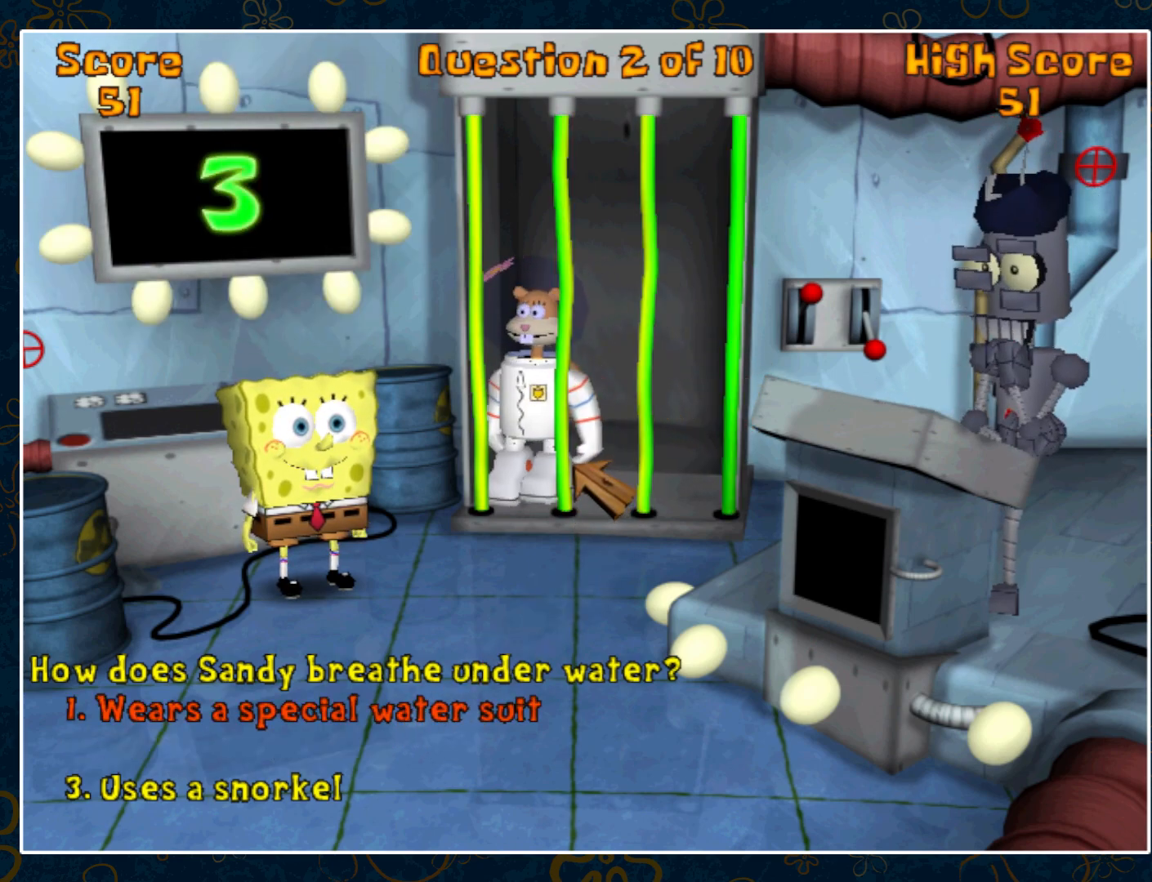
{"keys": [], "mouse": [], "events": []}
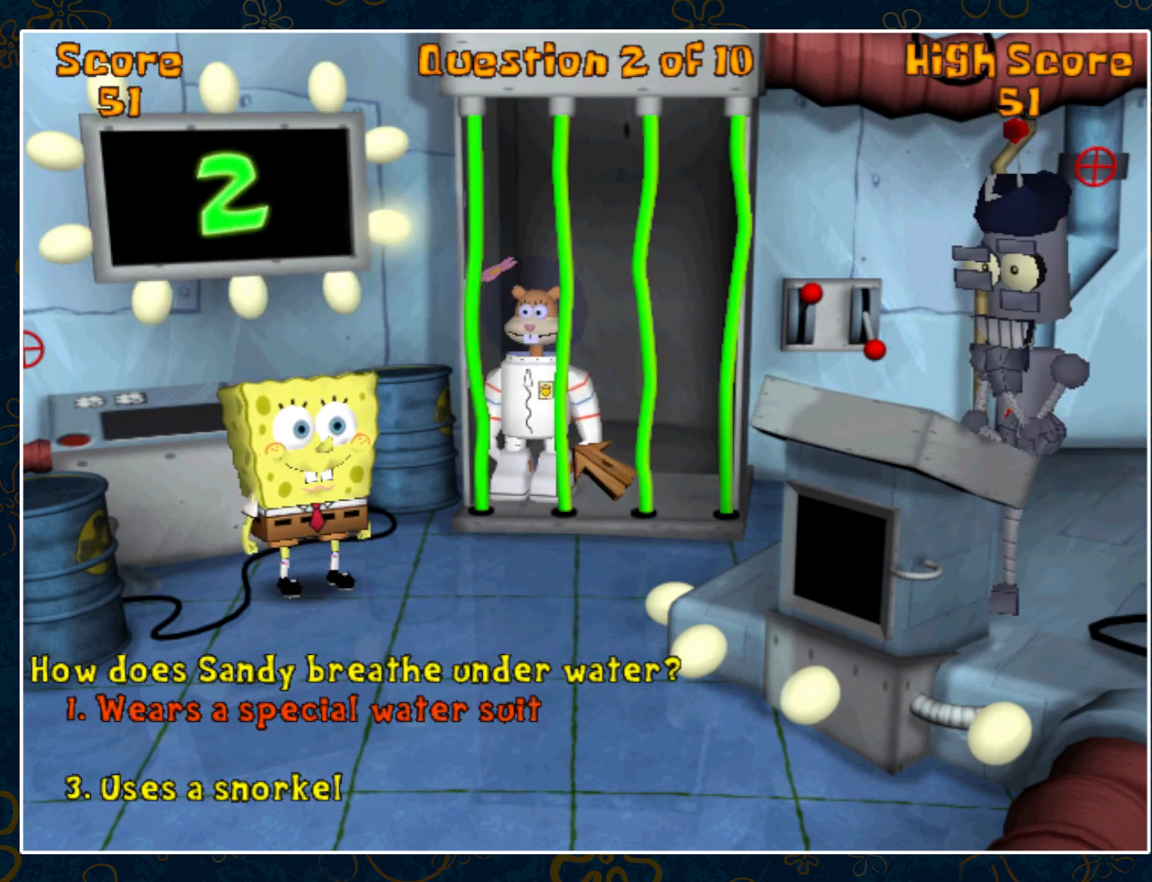
{"keys": [], "mouse": [], "events": []}
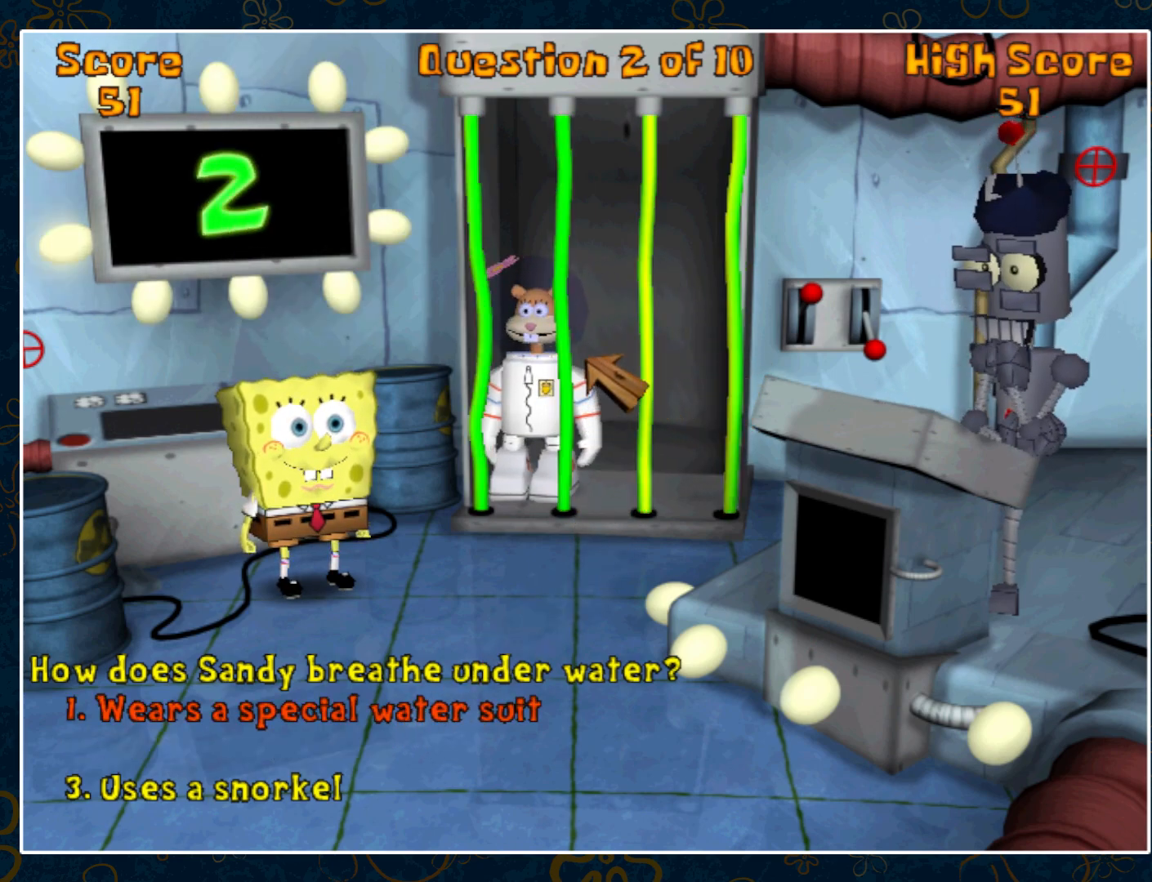
{"keys": [], "mouse": [], "events": []}
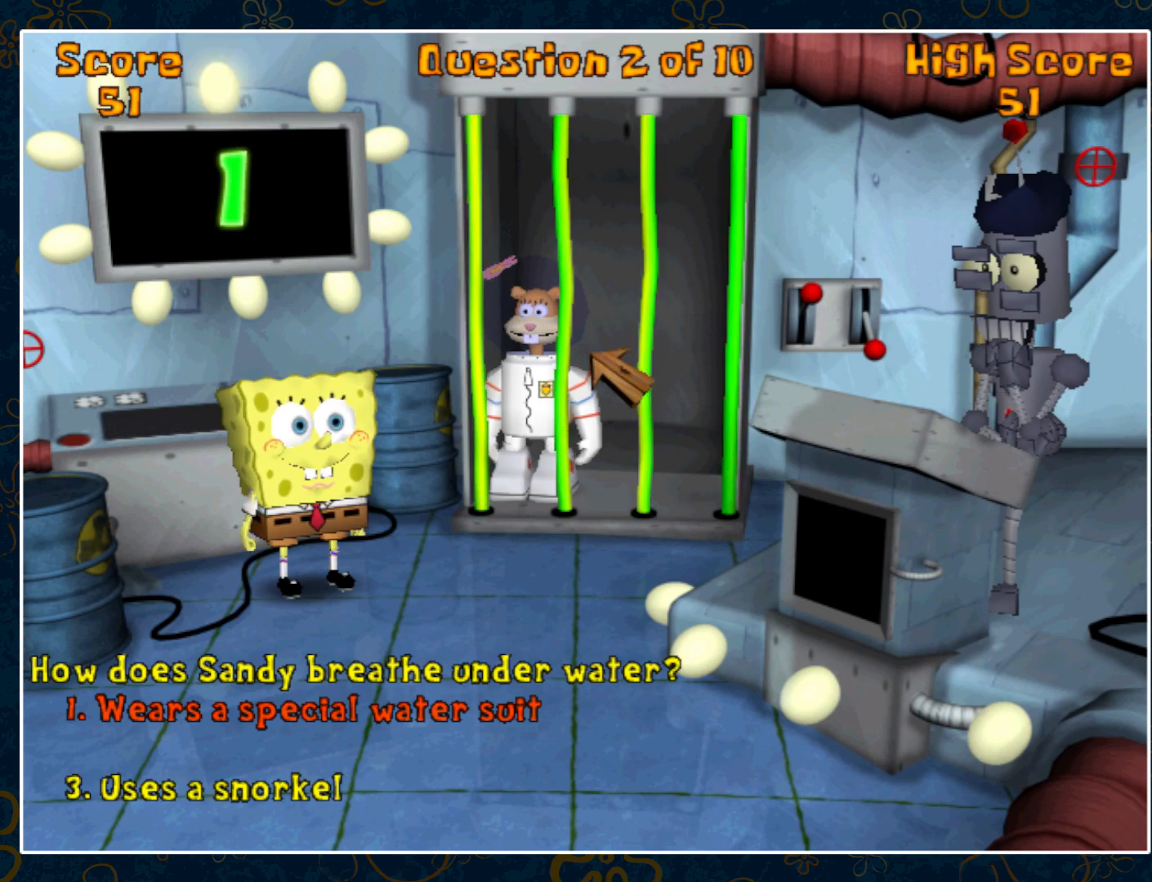
{"keys": [], "mouse": [], "events": []}
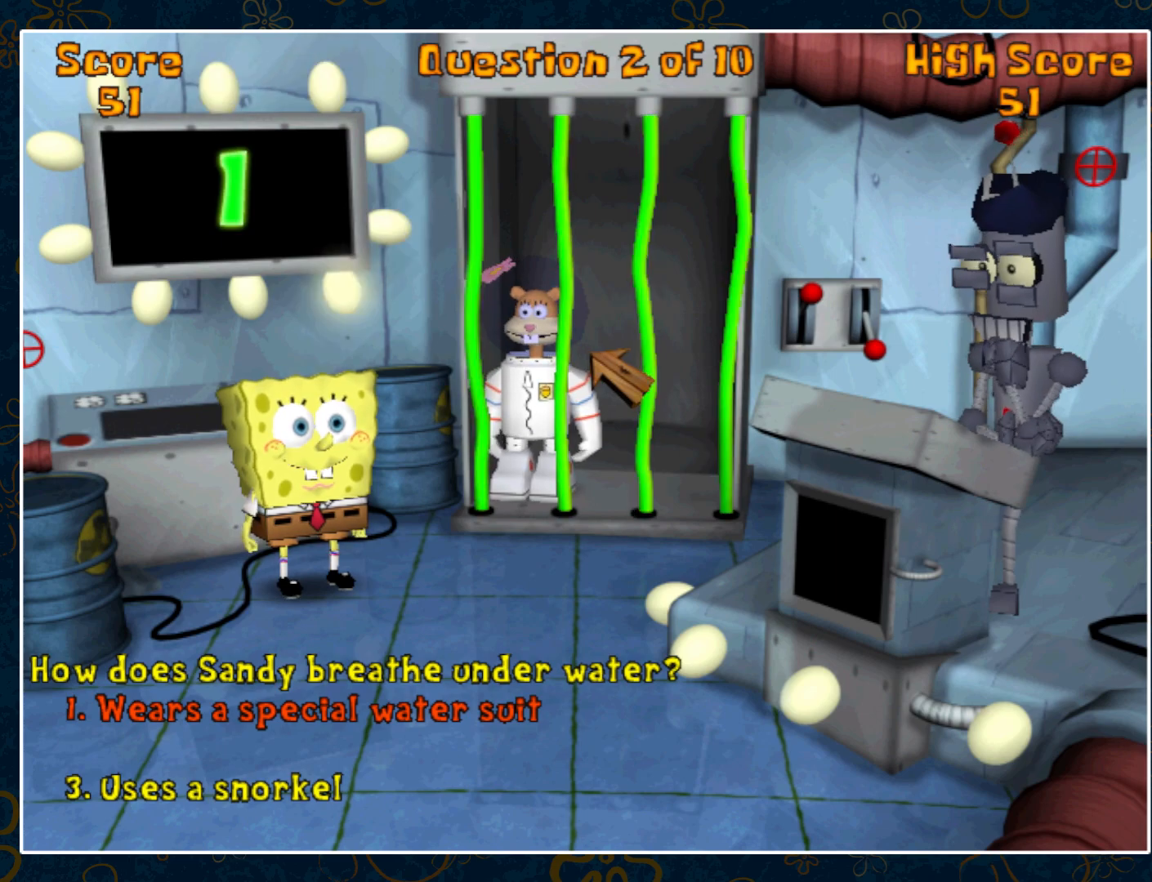
{"keys": [], "mouse": [], "events": []}